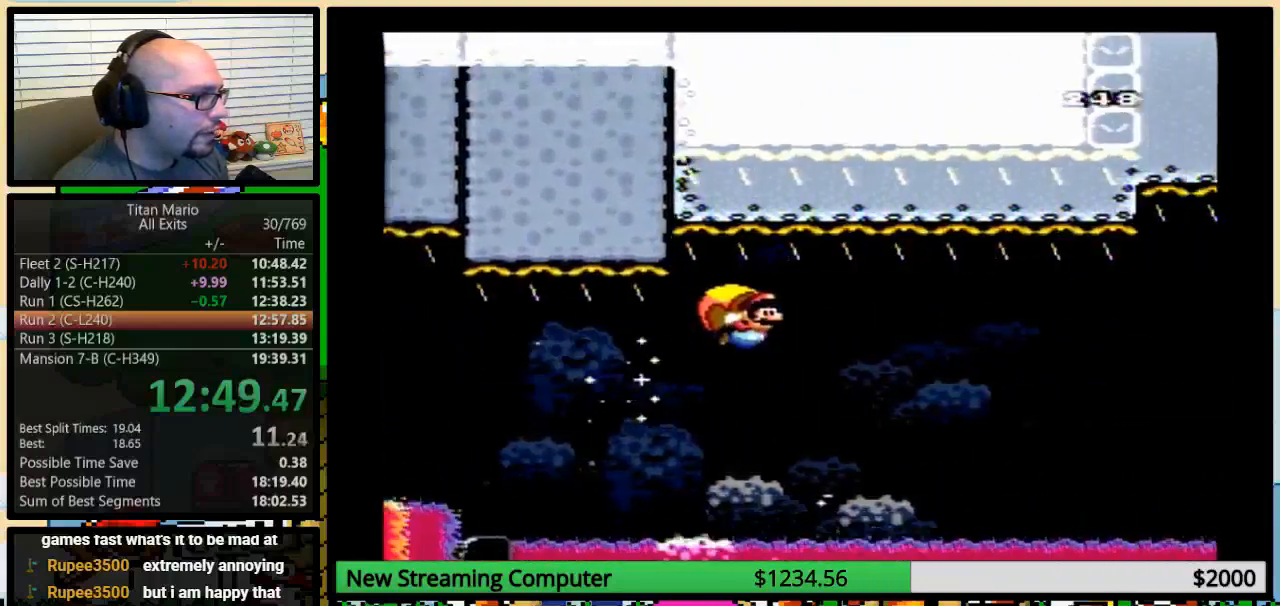
Gameplay with a controller (Nintendo layout); each line is a JSON object with the inputs held at the frame after it. "events" lists button and stick changes between this image and that frame as [ms after this image, input, new state], when the widget could be followed in between. Not read: L3 R3.
{"buttons": ["B", "X", "DPAD_LEFT"], "events": [[50, "B", "up"], [83, "B", "down"], [150, "B", "up"], [217, "B", "down"], [250, "B", "up"], [317, "B", "down"], [350, "B", "up"], [450, "B", "down"]]}
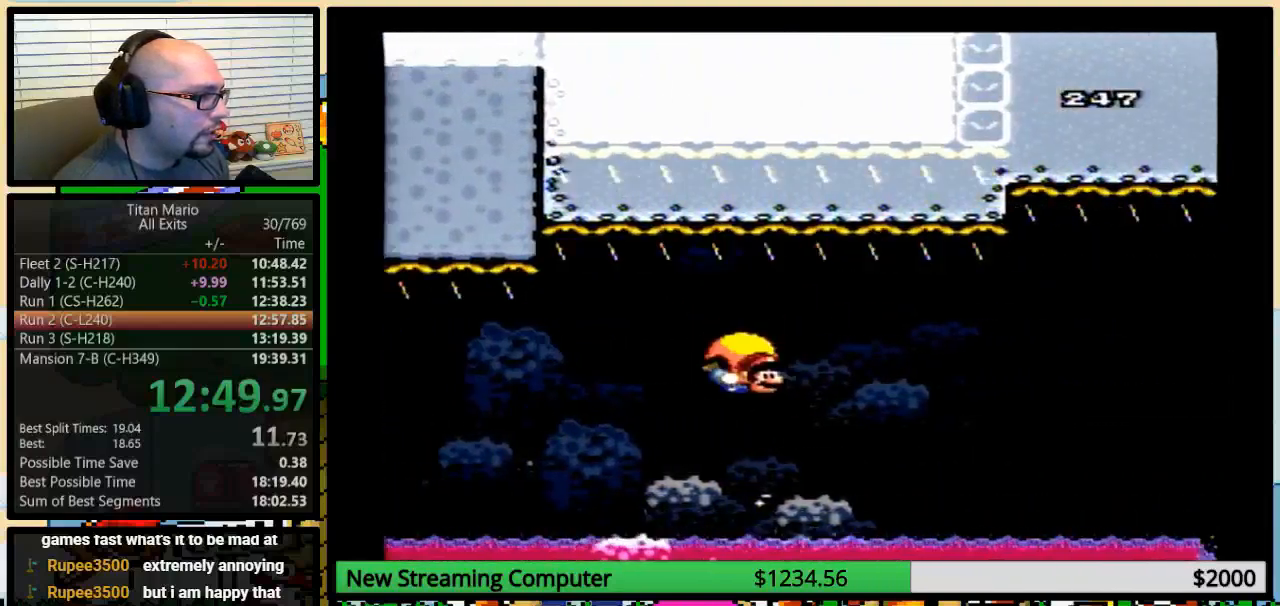
{"buttons": ["X", "DPAD_UP", "DPAD_RIGHT"], "events": [[17, "B", "up"], [17, "DPAD_LEFT", "up"], [117, "DPAD_RIGHT", "down"], [150, "DPAD_RIGHT", "up"], [217, "DPAD_RIGHT", "down"], [250, "DPAD_UP", "down"], [317, "DPAD_UP", "up"], [483, "DPAD_UP", "down"]]}
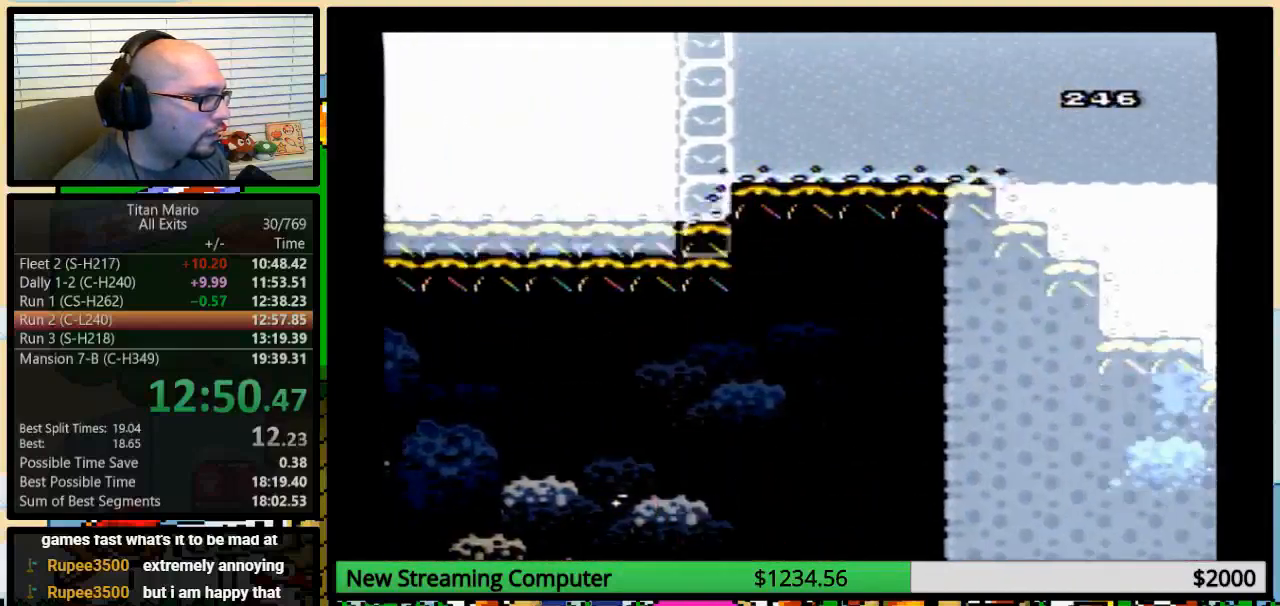
{"buttons": ["X"], "events": [[17, "DPAD_LEFT", "down"], [17, "DPAD_RIGHT", "up"], [17, "DPAD_UP", "up"], [483, "DPAD_LEFT", "up"]]}
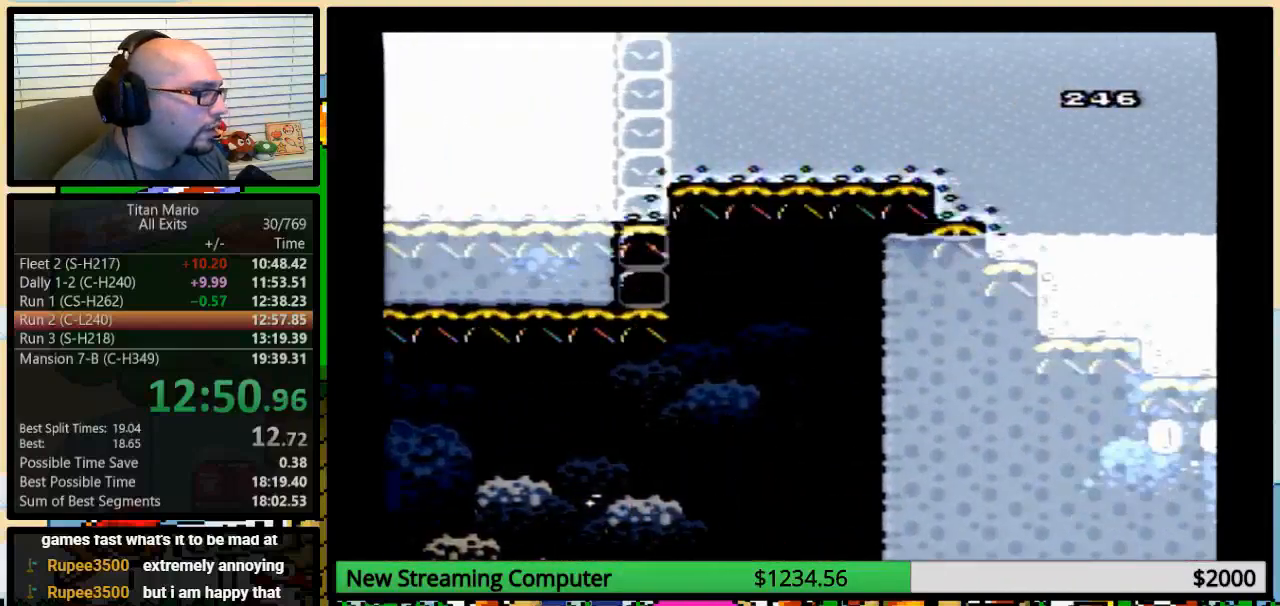
{"buttons": ["X"], "events": [[50, "X", "up"], [250, "B", "down"], [317, "B", "up"], [317, "X", "down"], [417, "B", "down"], [483, "B", "up"]]}
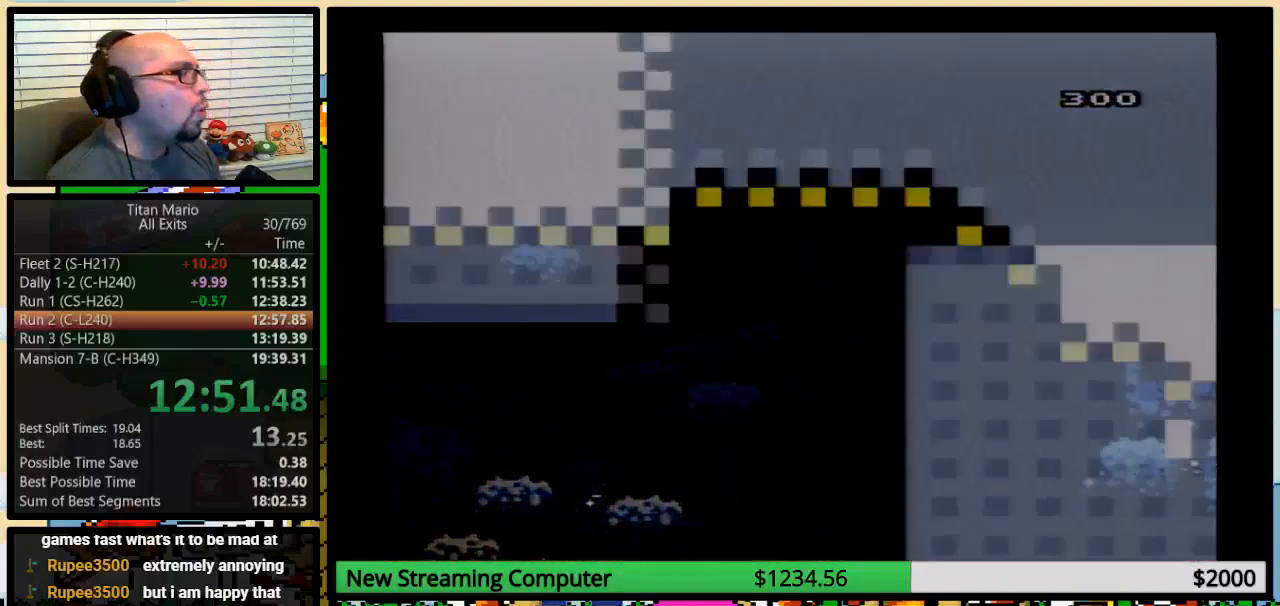
{"buttons": ["X"], "events": [[50, "B", "down"], [117, "B", "up"], [183, "B", "down"], [250, "B", "up"]]}
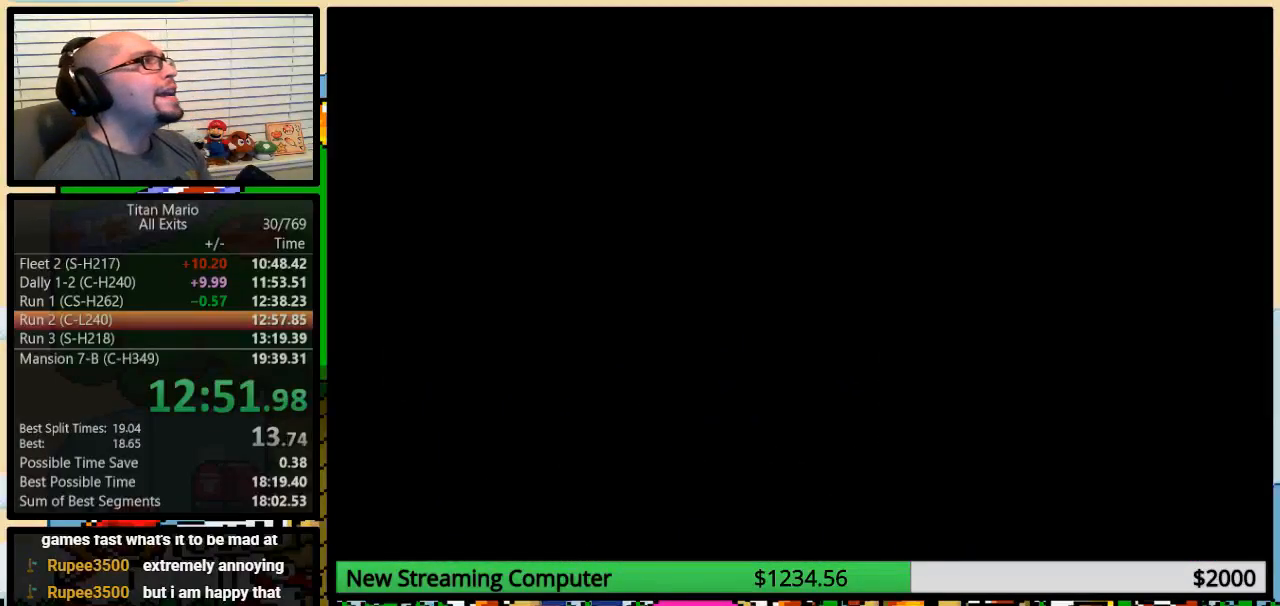
{"buttons": ["X"], "events": []}
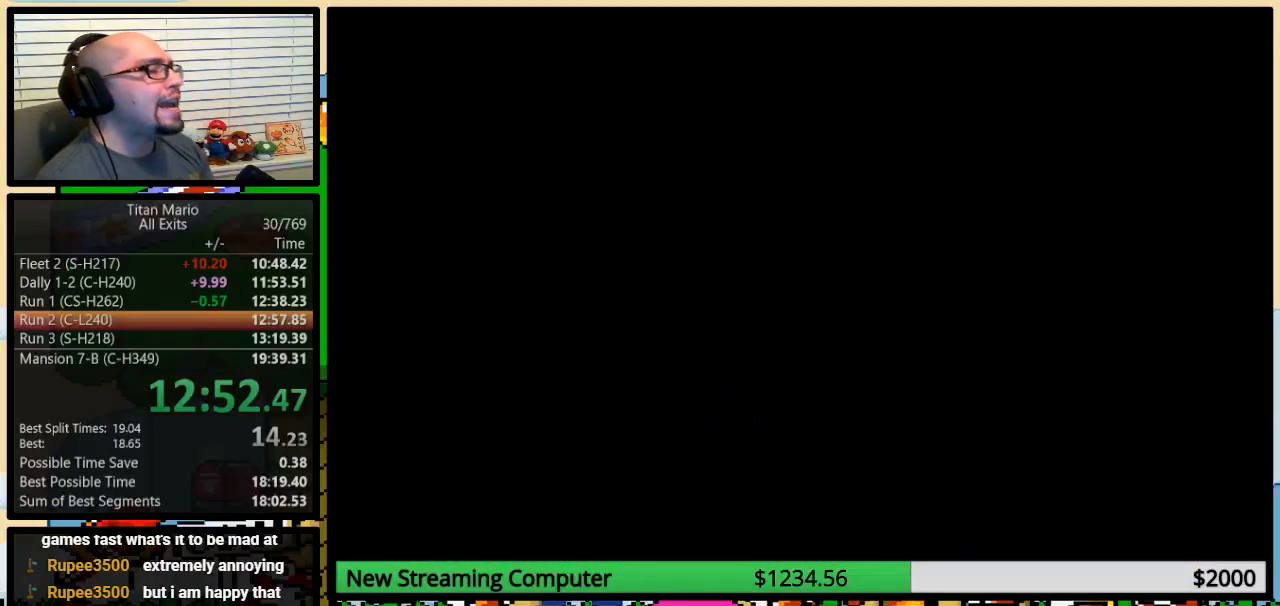
{"buttons": ["X", "DPAD_RIGHT"], "events": [[483, "DPAD_RIGHT", "down"]]}
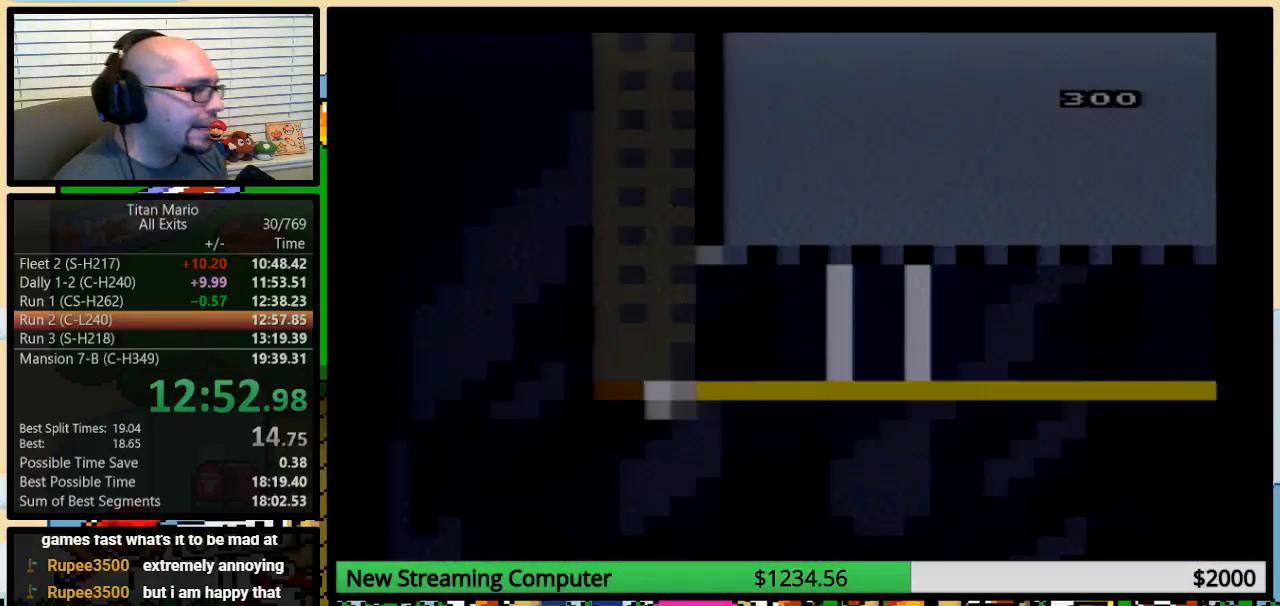
{"buttons": ["X", "DPAD_RIGHT"], "events": []}
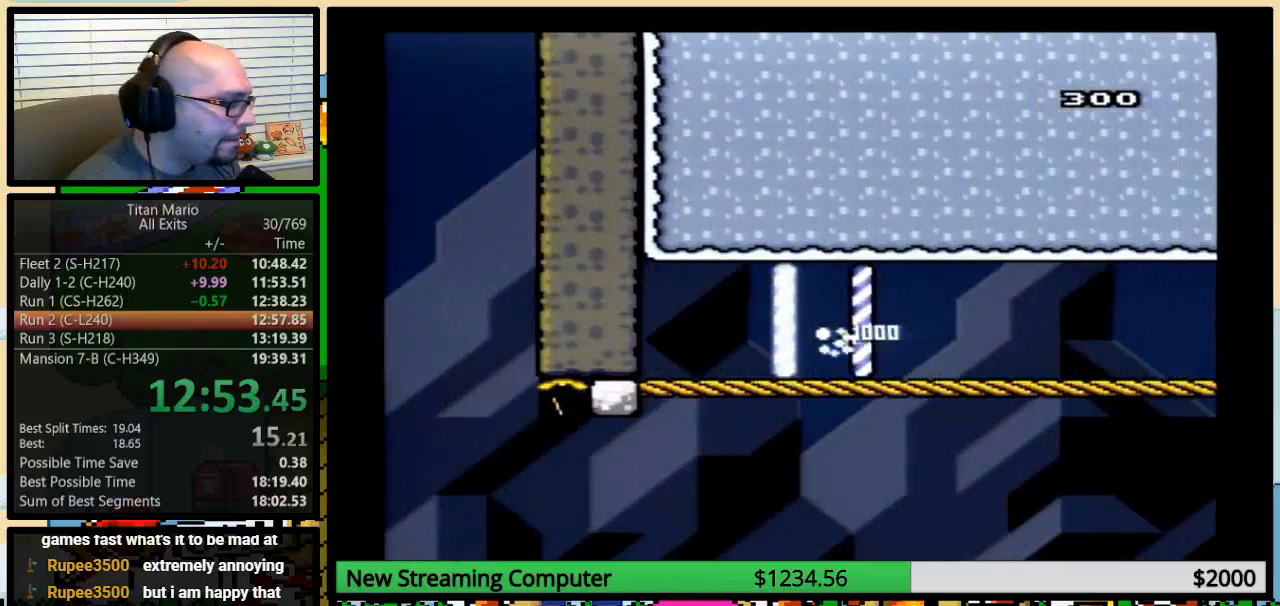
{"buttons": ["X", "DPAD_RIGHT"], "events": []}
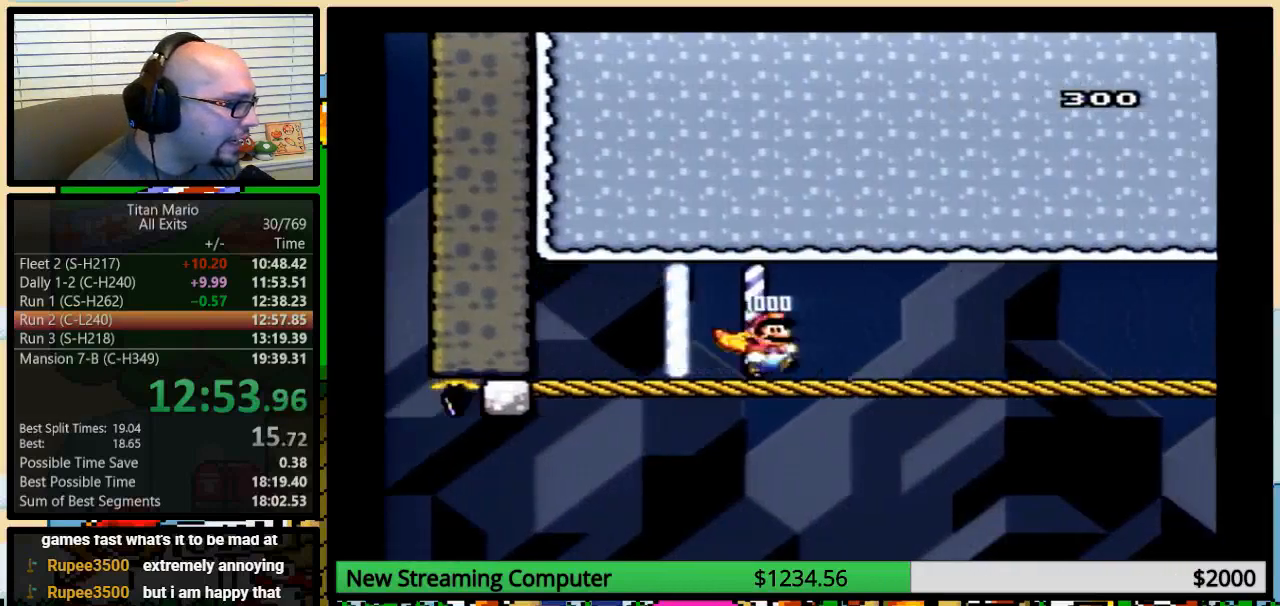
{"buttons": ["X", "DPAD_RIGHT"], "events": []}
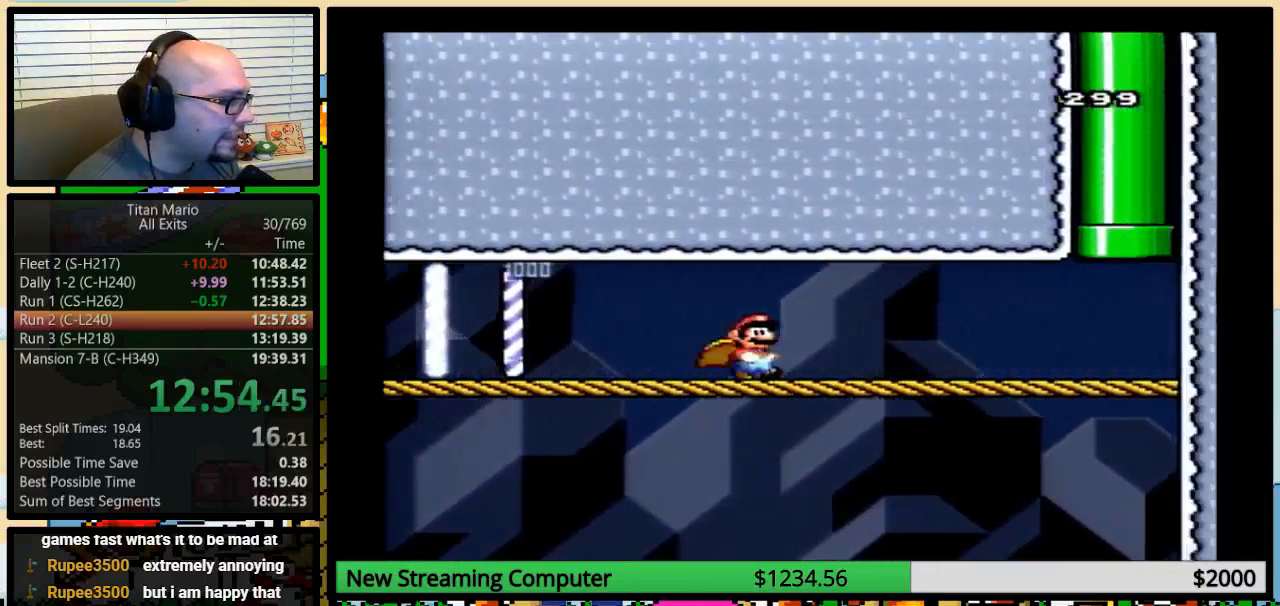
{"buttons": ["X", "DPAD_RIGHT"], "events": []}
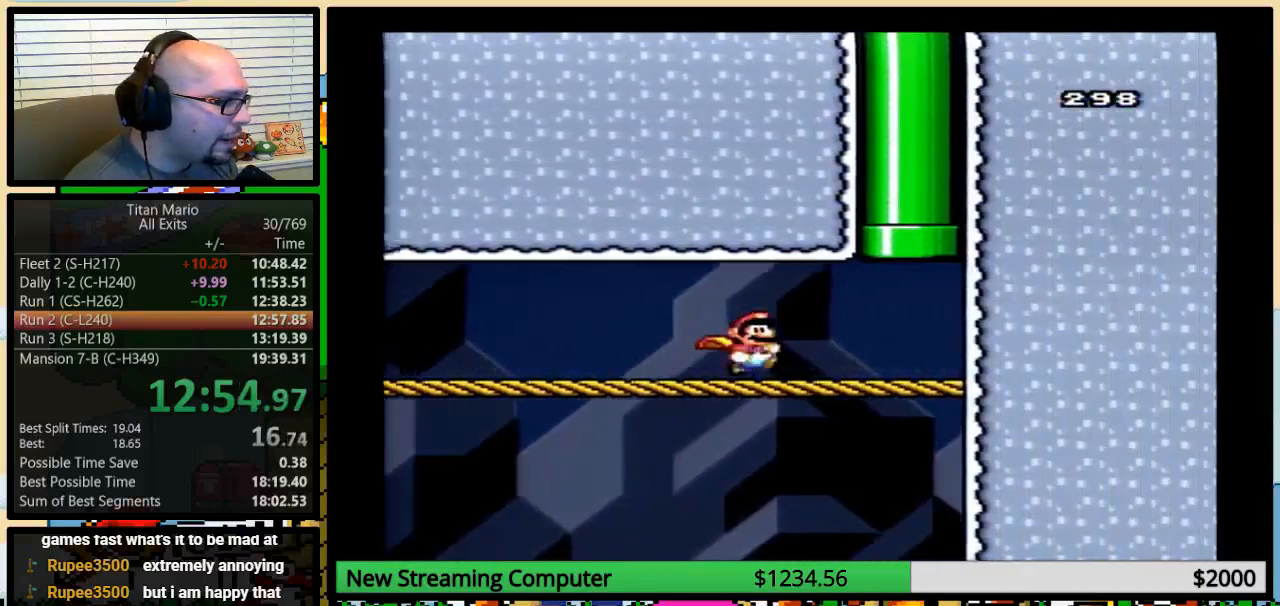
{"buttons": ["A", "X", "DPAD_UP", "DPAD_RIGHT"], "events": [[250, "DPAD_UP", "down"], [317, "A", "down"]]}
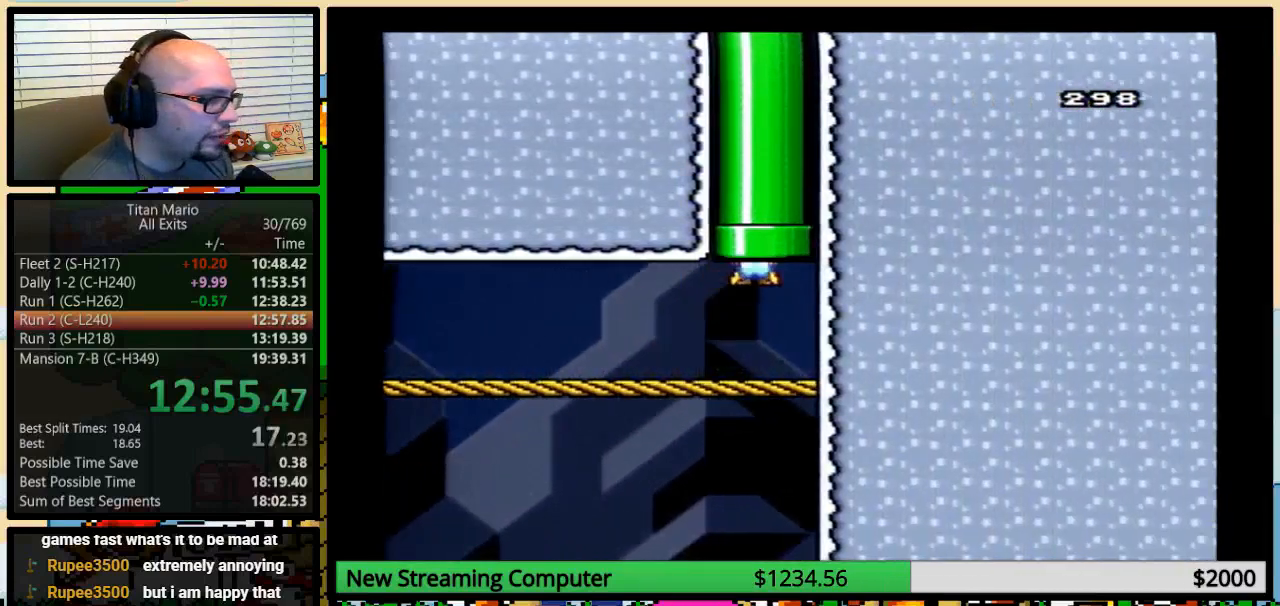
{"buttons": ["X"], "events": [[150, "A", "up"], [150, "DPAD_RIGHT", "up"], [217, "DPAD_UP", "up"]]}
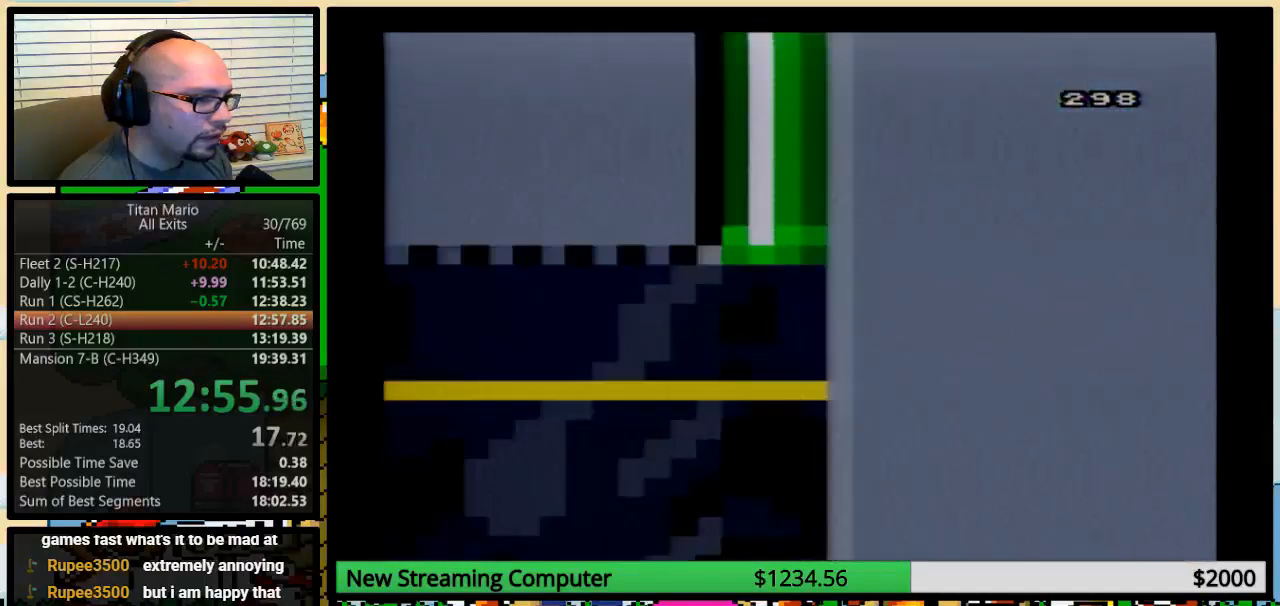
{"buttons": ["X"], "events": []}
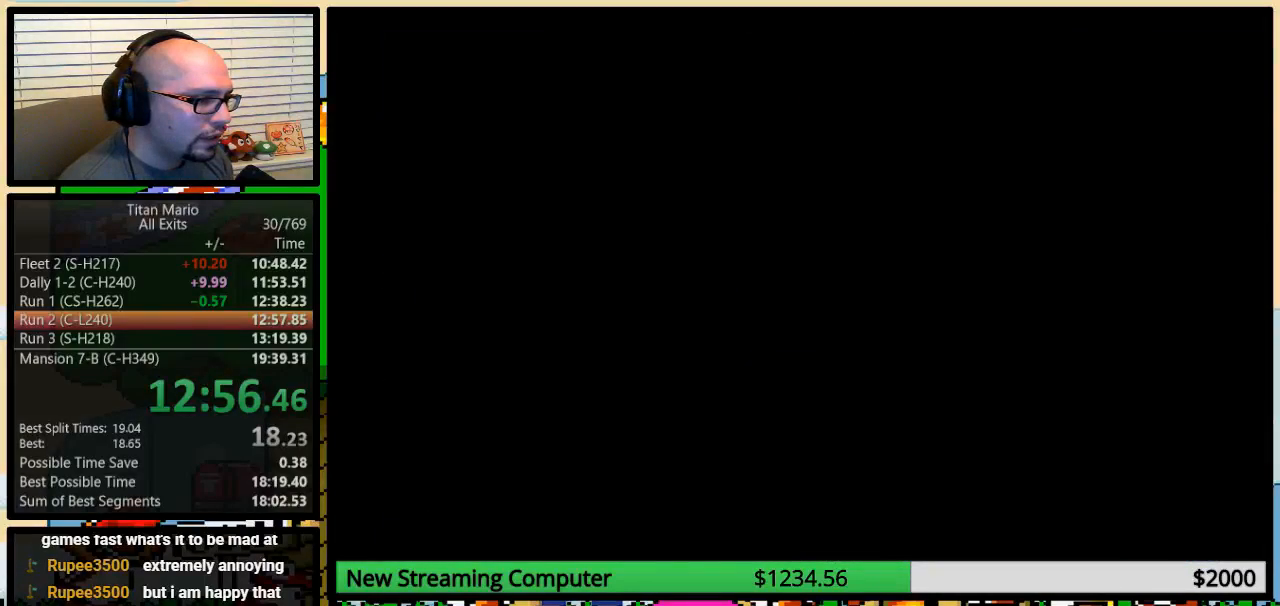
{"buttons": ["X"], "events": []}
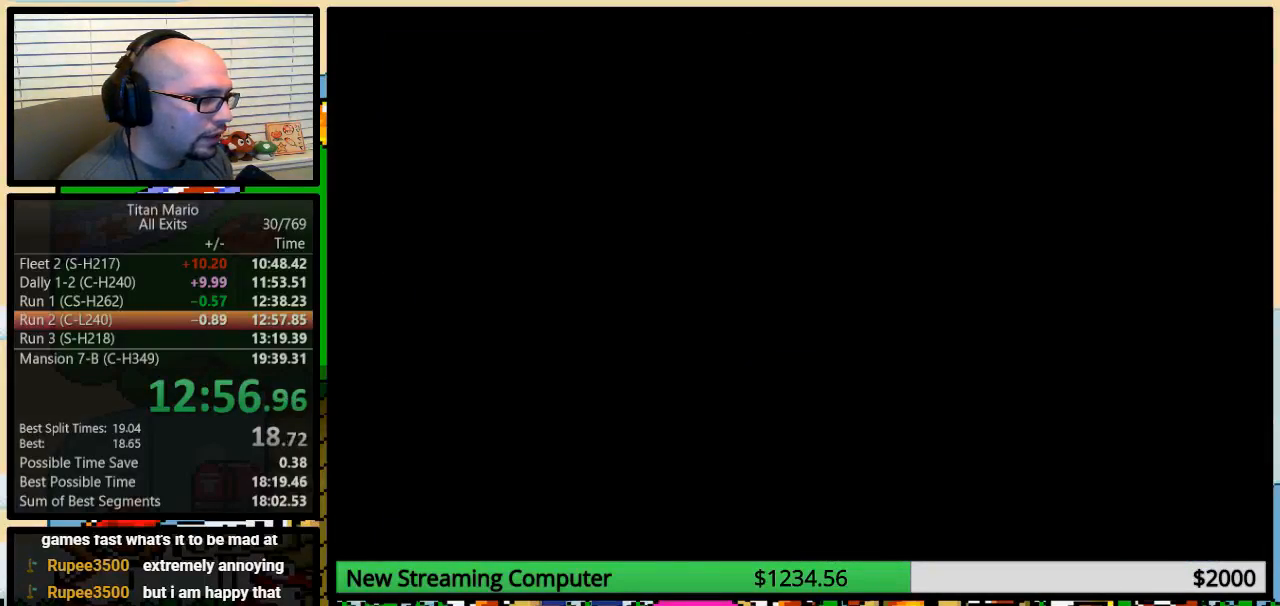
{"buttons": ["X", "DPAD_RIGHT"], "events": [[317, "DPAD_RIGHT", "down"]]}
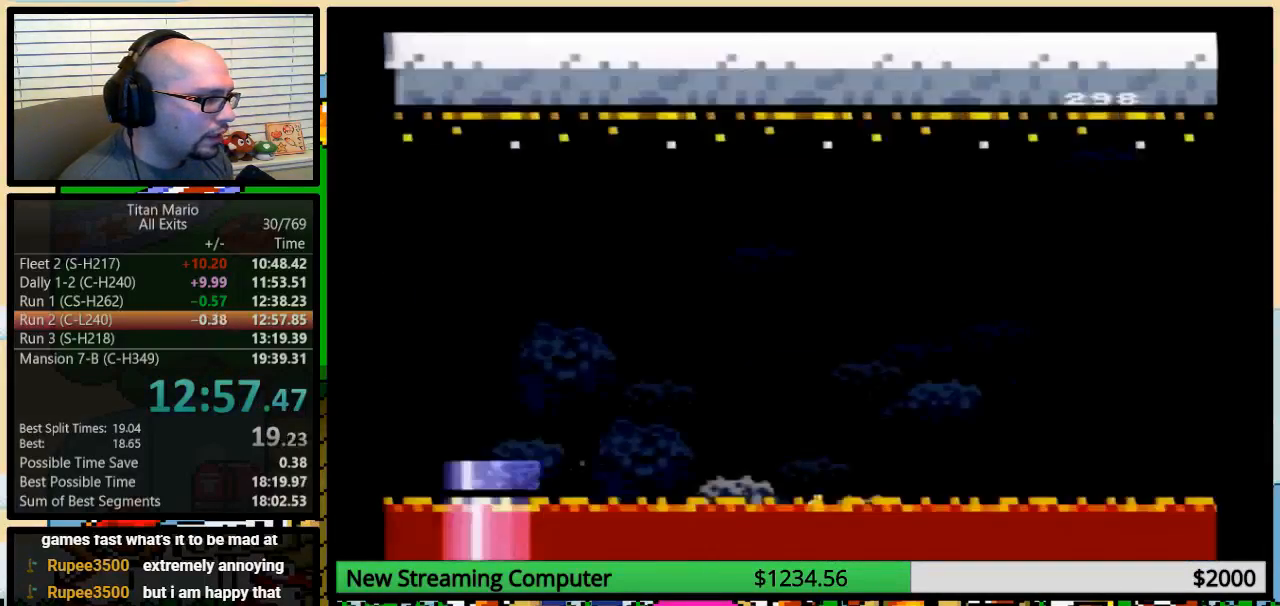
{"buttons": ["X", "DPAD_RIGHT"], "events": []}
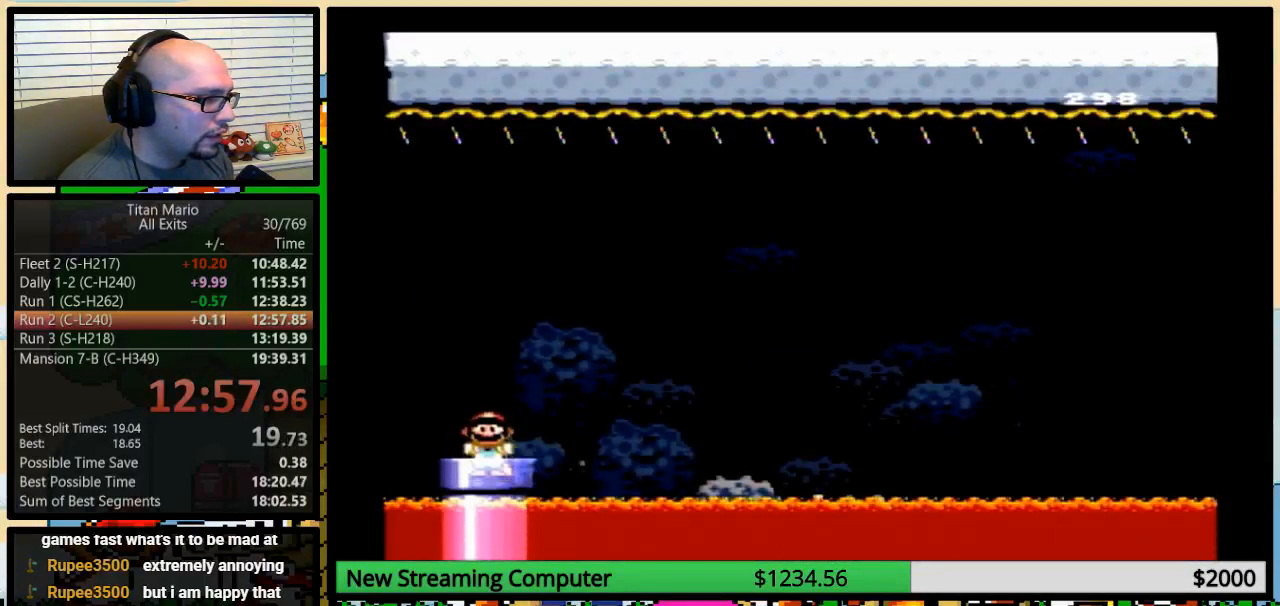
{"buttons": ["B", "X", "DPAD_UP", "DPAD_RIGHT"], "events": [[417, "B", "down"], [417, "DPAD_UP", "down"]]}
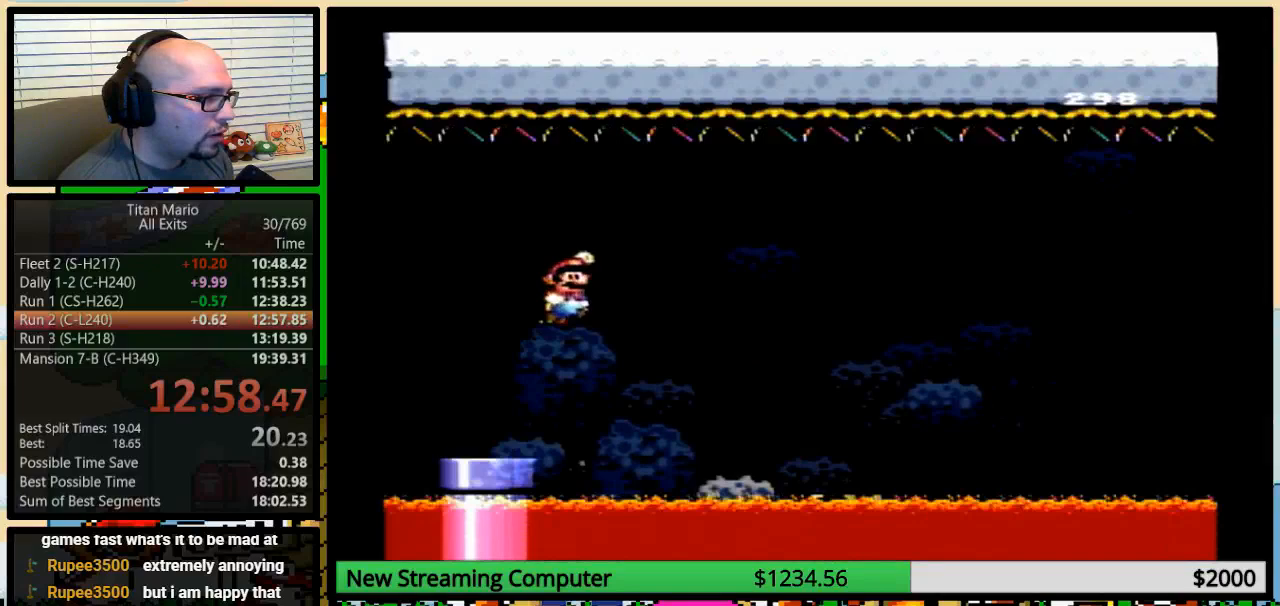
{"buttons": ["X"], "events": [[50, "DPAD_UP", "up"], [117, "B", "up"], [417, "DPAD_RIGHT", "up"]]}
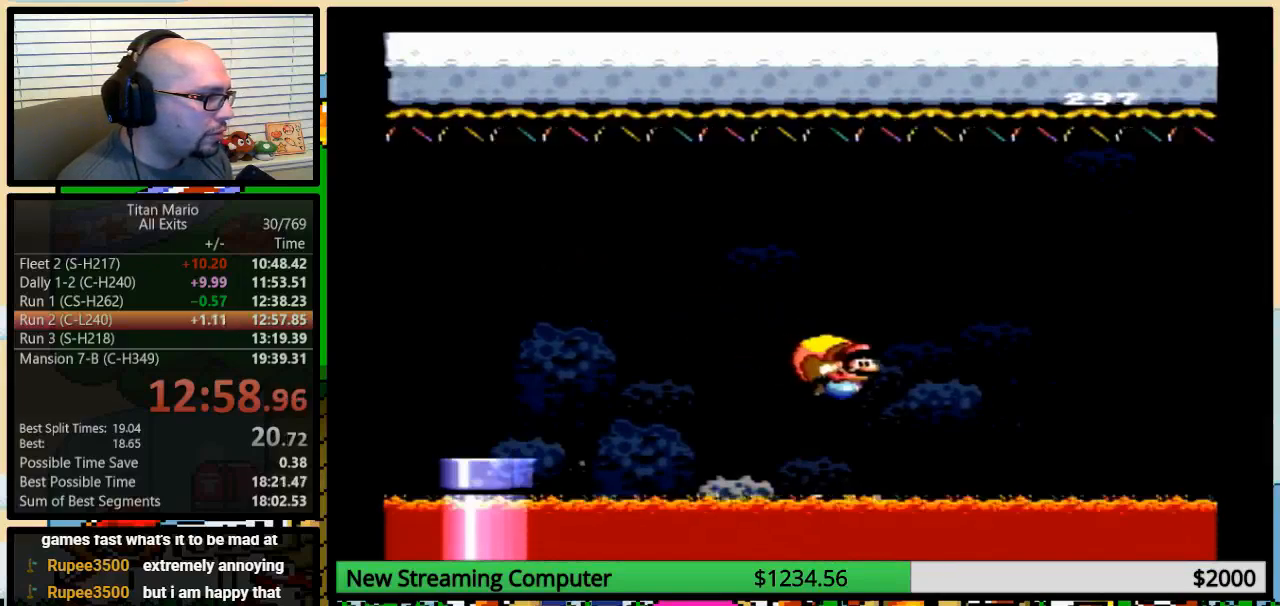
{"buttons": ["X", "DPAD_LEFT"], "events": [[50, "DPAD_LEFT", "down"]]}
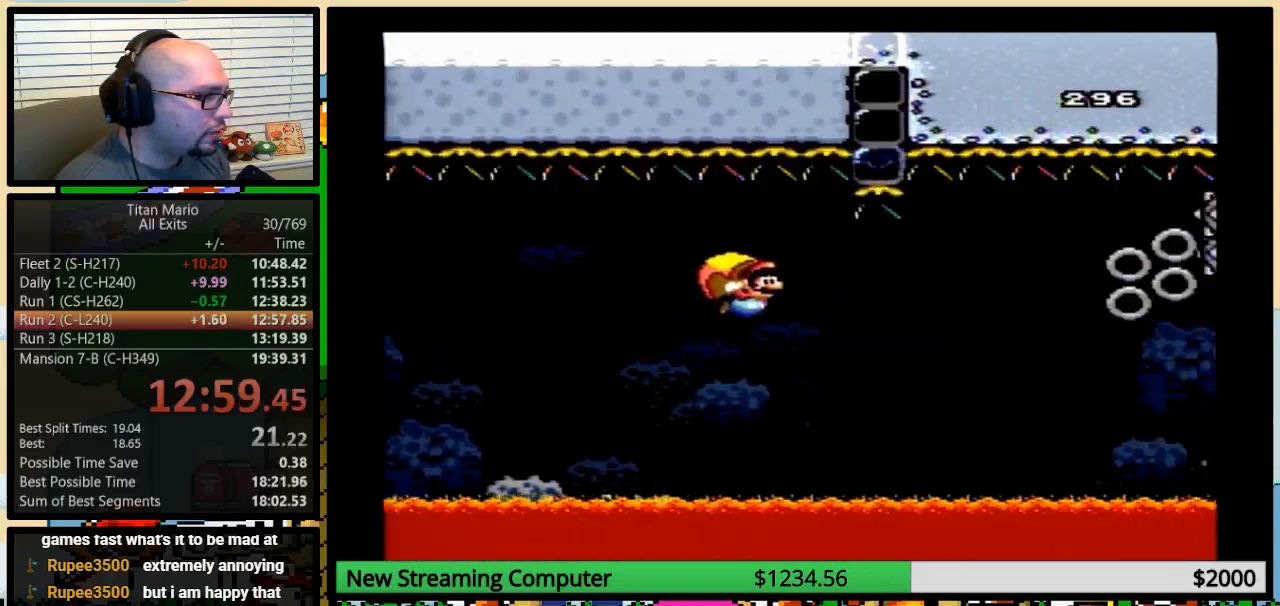
{"buttons": ["X"], "events": [[150, "DPAD_LEFT", "up"]]}
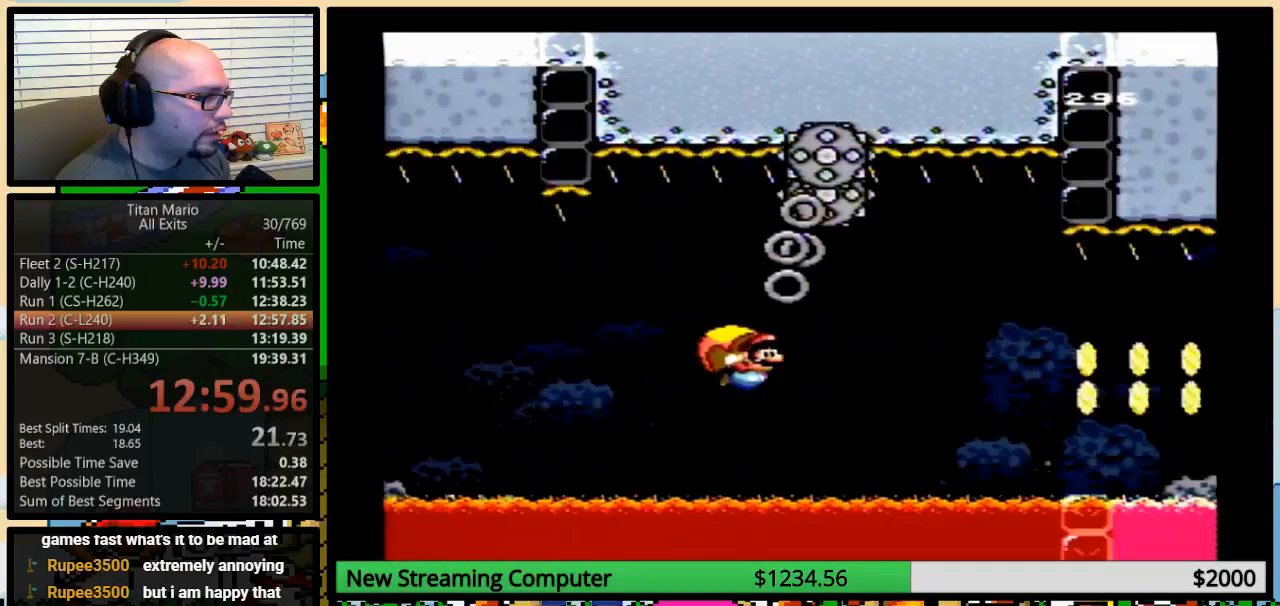
{"buttons": ["X"], "events": [[50, "DPAD_LEFT", "down"], [317, "Y", "down"], [417, "Y", "up"], [450, "DPAD_LEFT", "up"]]}
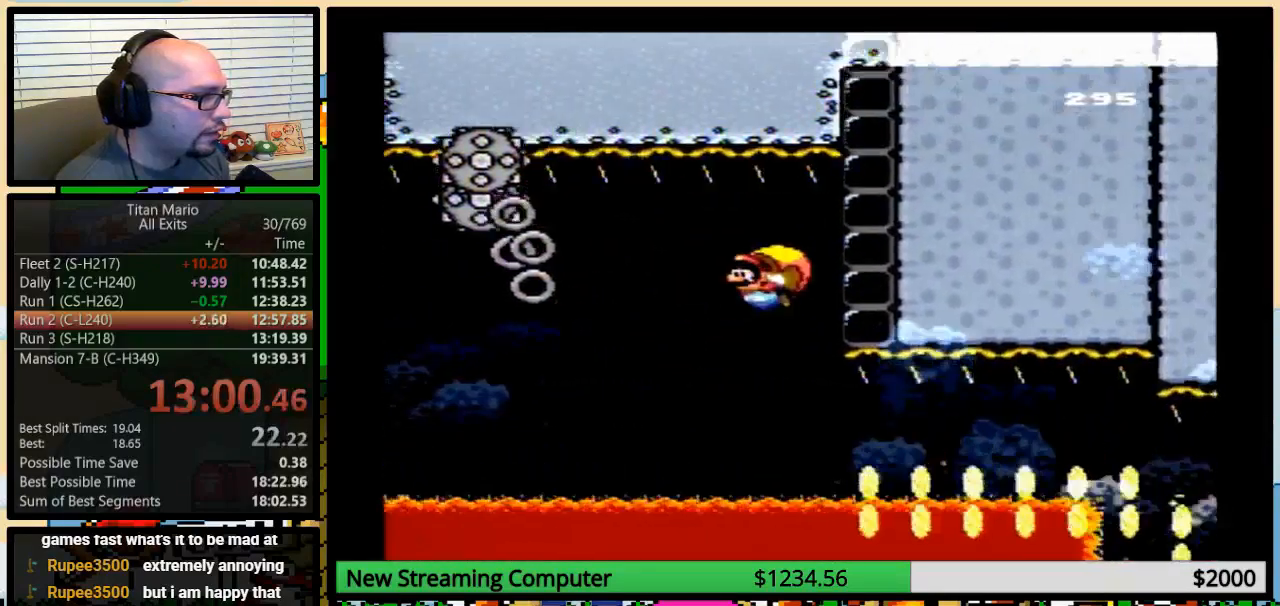
{"buttons": ["X", "DPAD_RIGHT"], "events": [[83, "DPAD_LEFT", "down"], [283, "DPAD_LEFT", "up"], [483, "DPAD_RIGHT", "down"]]}
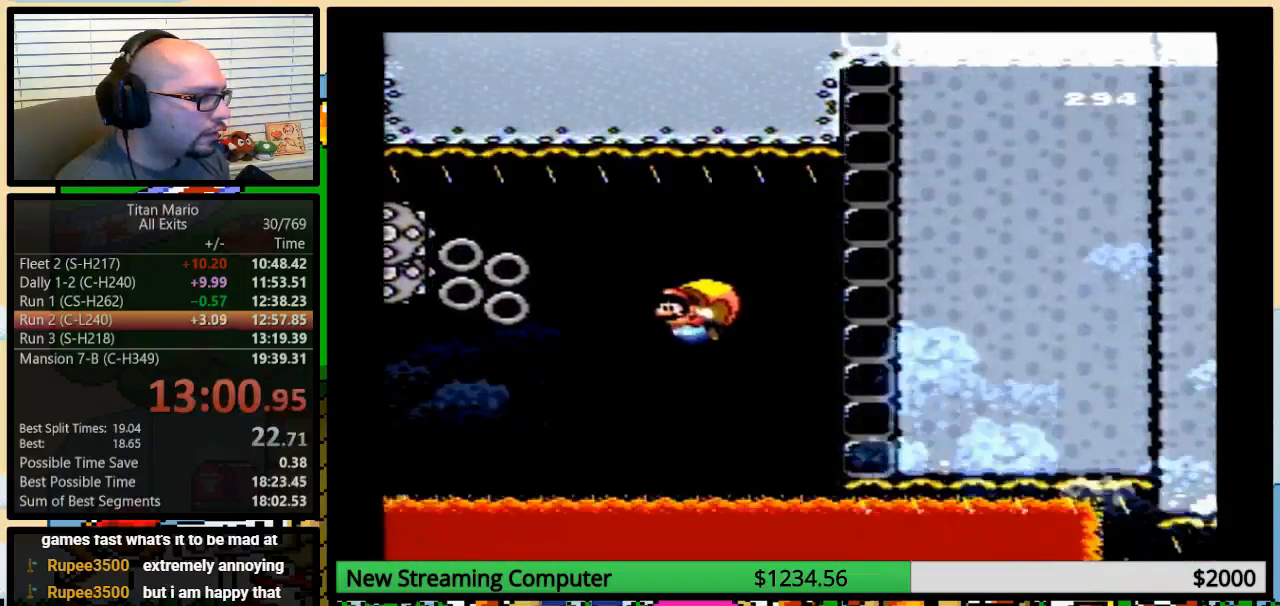
{"buttons": ["X"], "events": [[183, "B", "down"], [283, "B", "up"], [350, "DPAD_RIGHT", "up"]]}
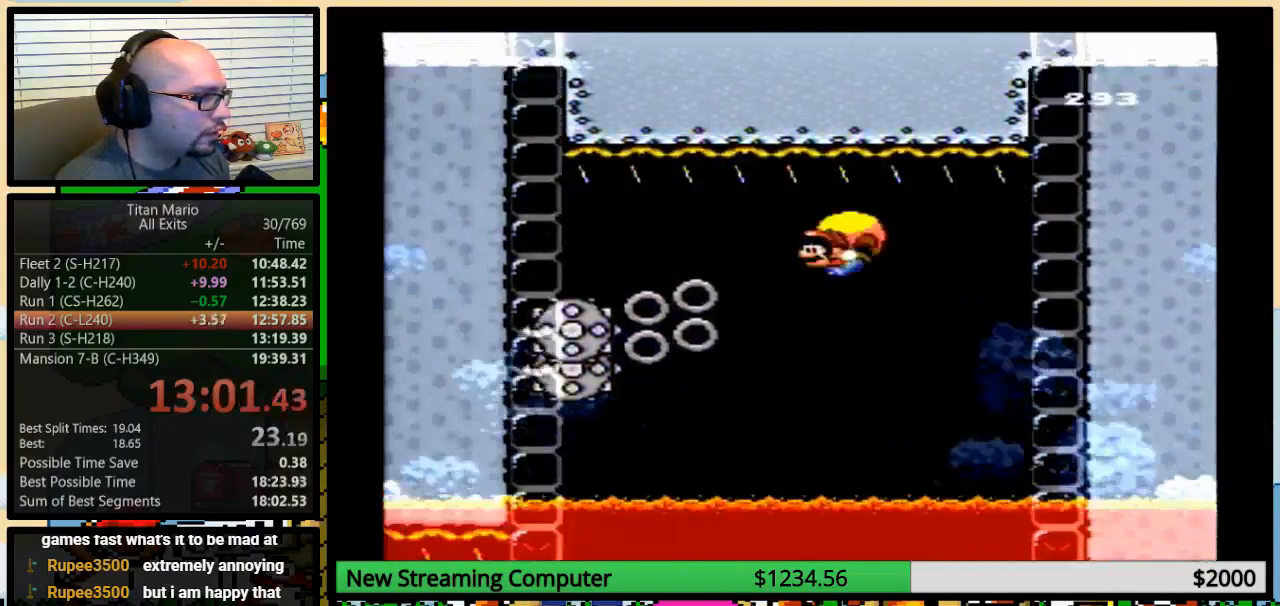
{"buttons": ["X", "DPAD_RIGHT"], "events": [[483, "DPAD_RIGHT", "down"]]}
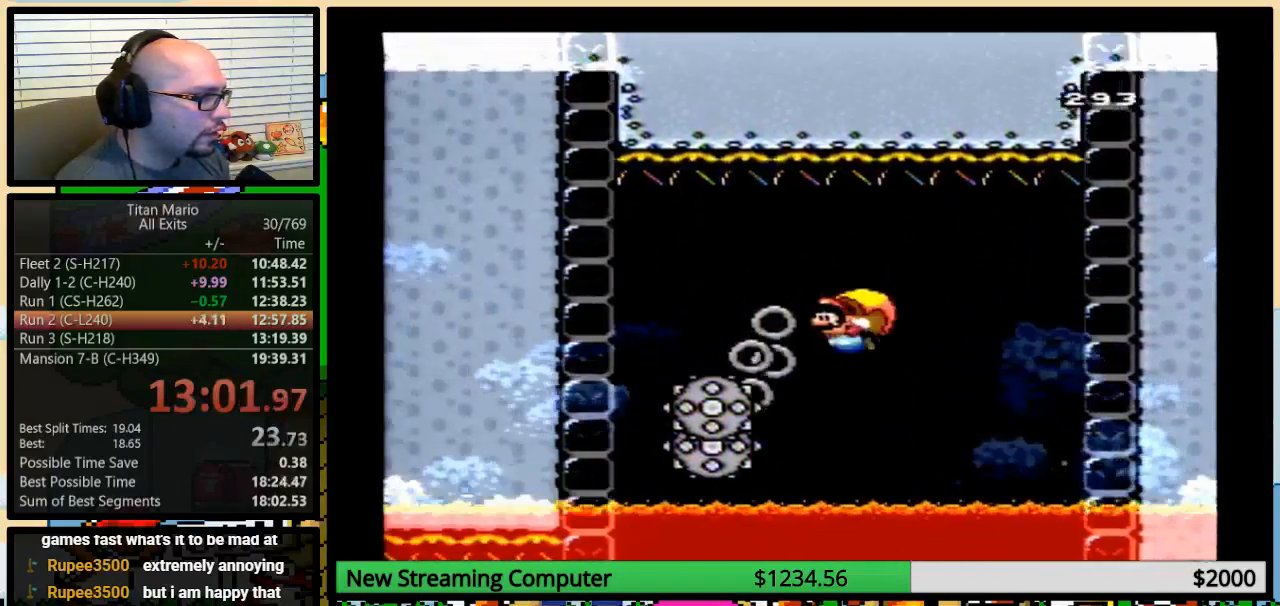
{"buttons": ["X"], "events": [[17, "DPAD_UP", "down"], [83, "DPAD_UP", "up"], [317, "DPAD_RIGHT", "up"]]}
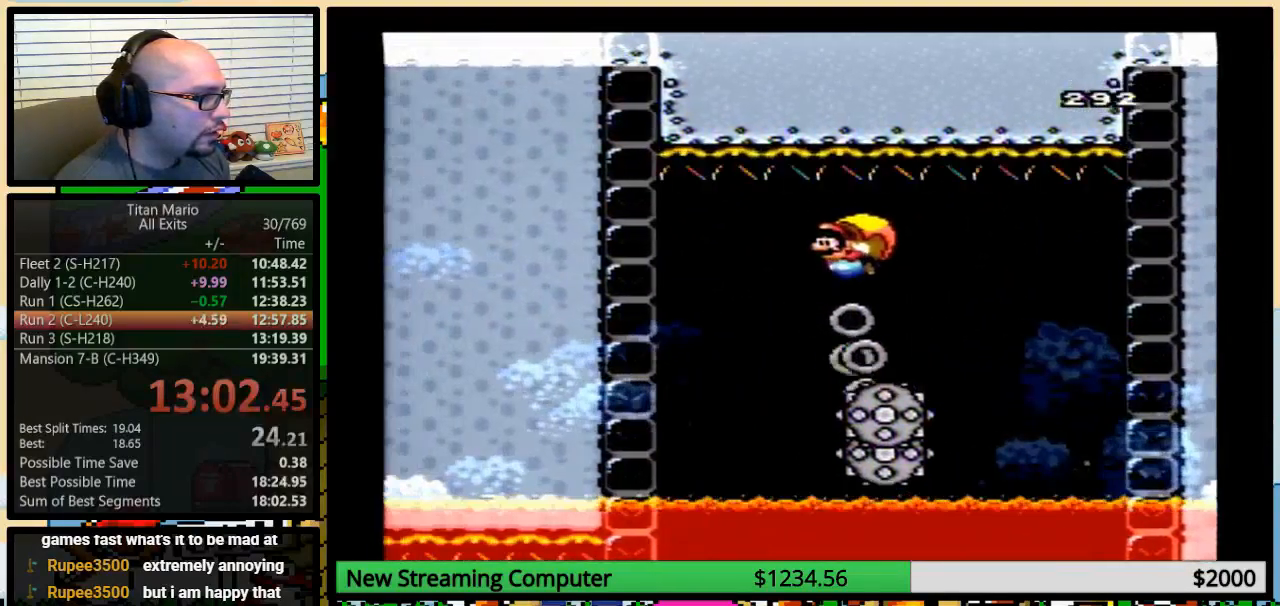
{"buttons": ["X", "DPAD_RIGHT"], "events": [[483, "DPAD_RIGHT", "down"]]}
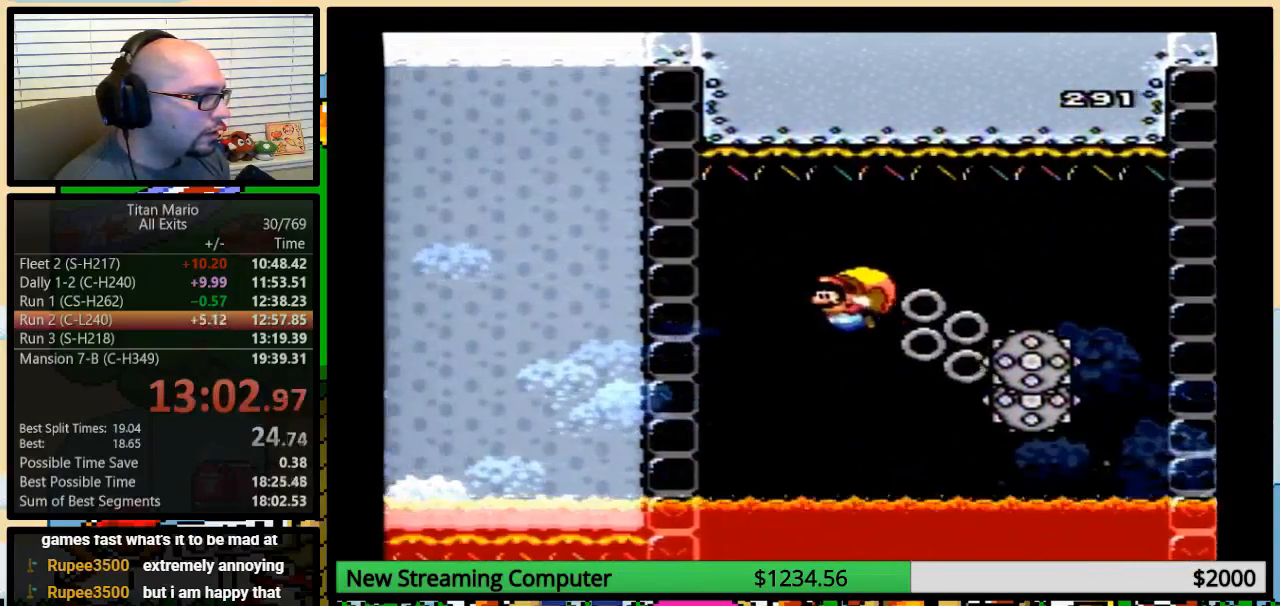
{"buttons": ["X"], "events": [[250, "Y", "down"], [283, "DPAD_RIGHT", "up"], [317, "Y", "up"]]}
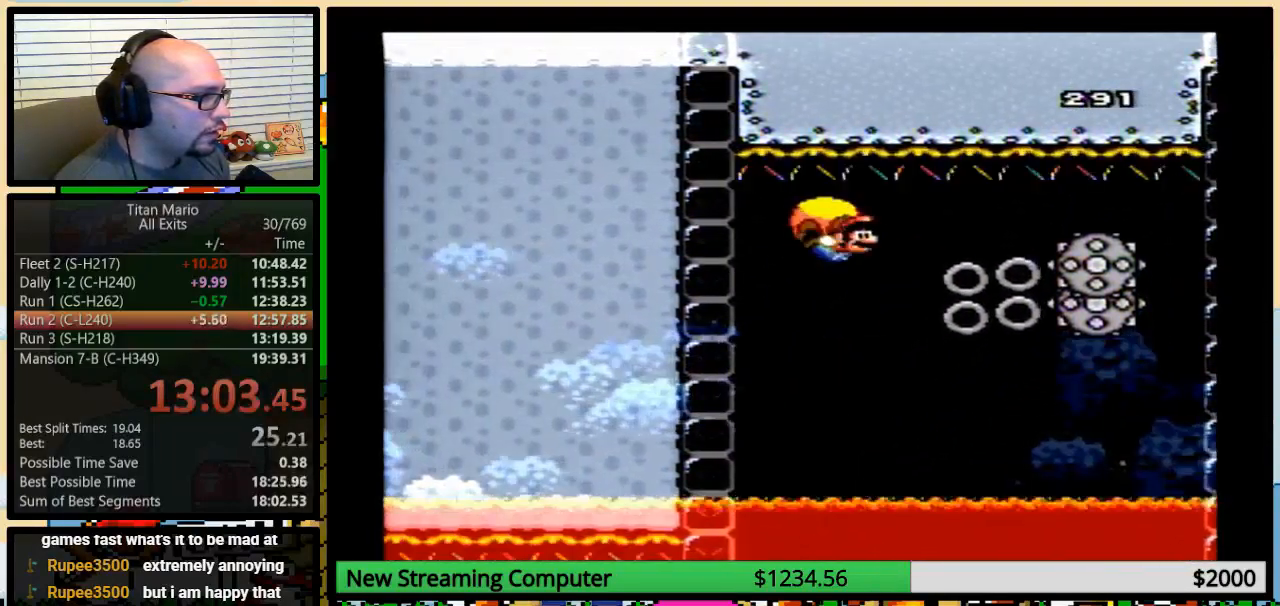
{"buttons": ["X"], "events": [[83, "DPAD_RIGHT", "down"], [150, "DPAD_RIGHT", "up"]]}
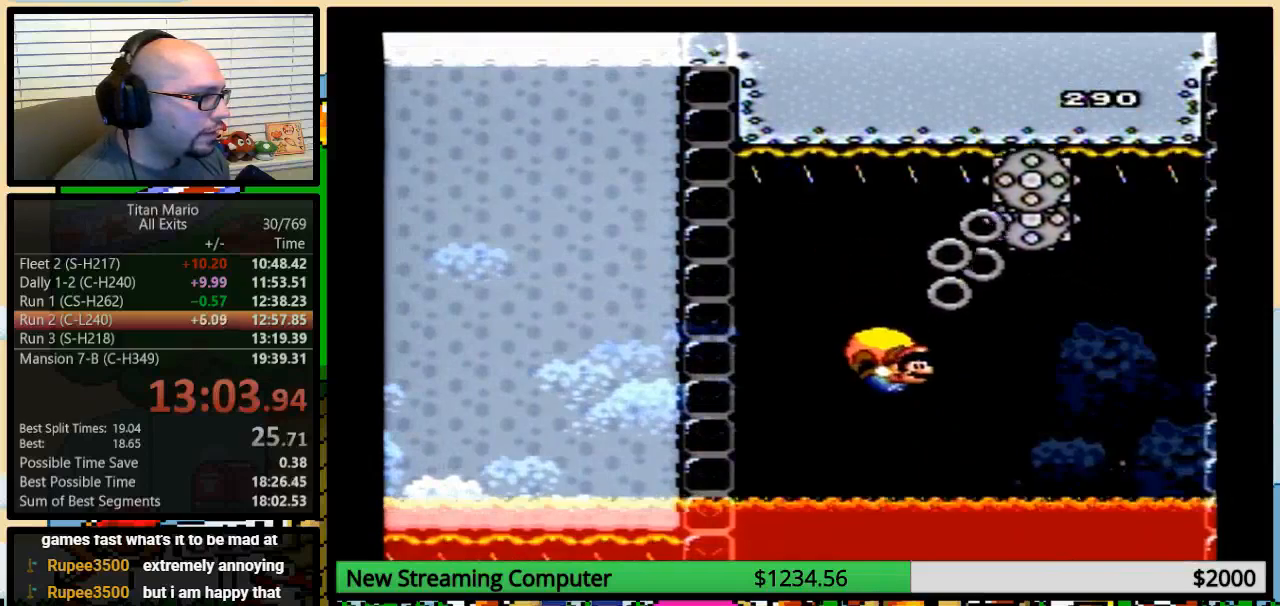
{"buttons": ["X", "DPAD_LEFT"], "events": [[117, "DPAD_LEFT", "down"]]}